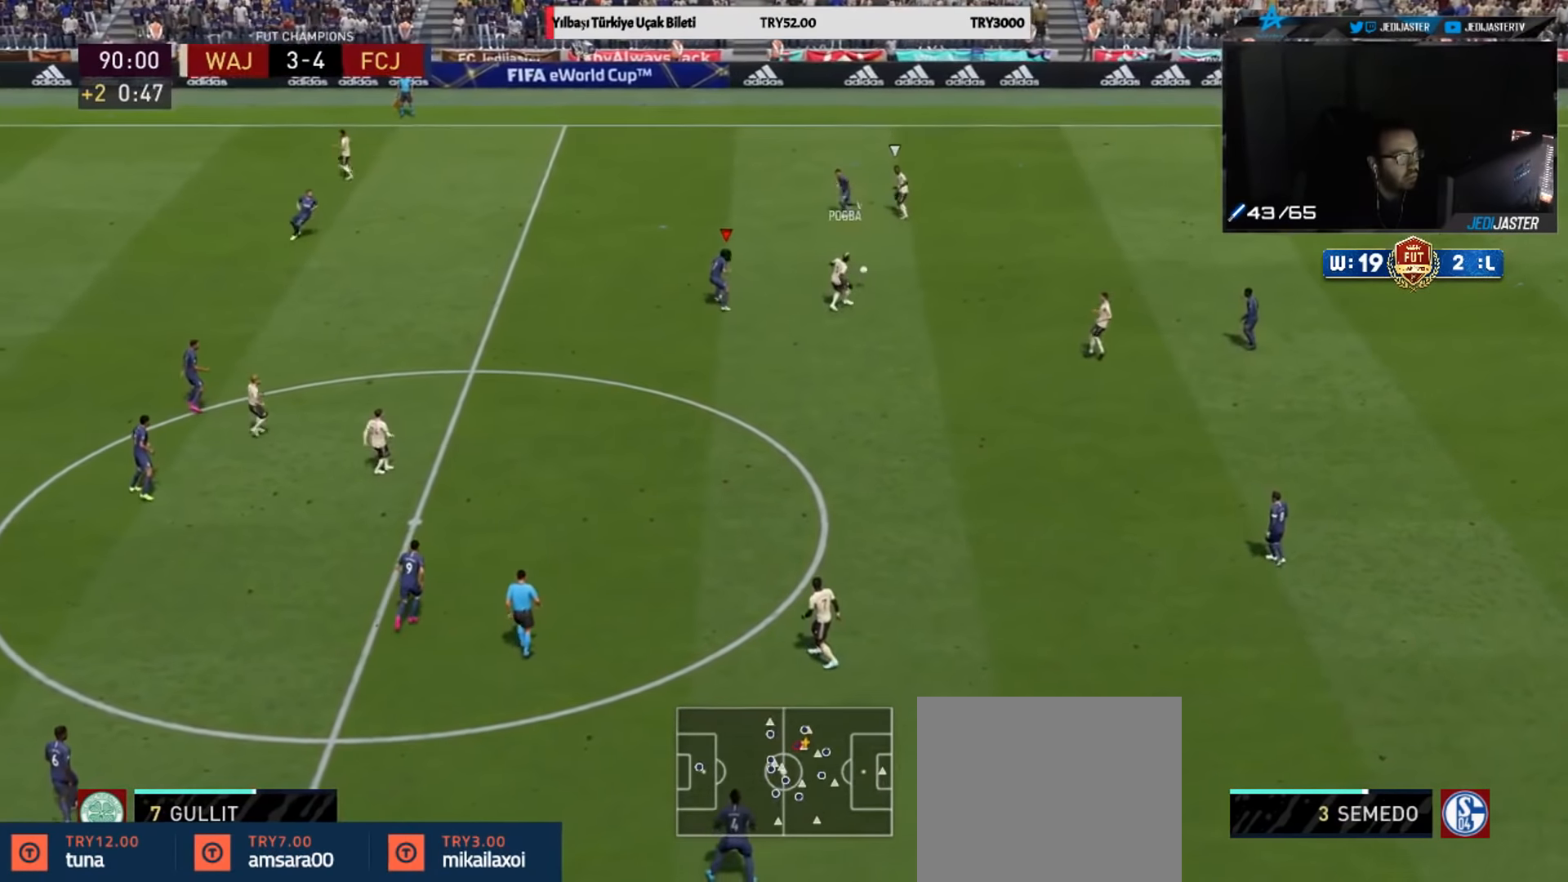
Gameplay with a controller (PlayStation layout); each line is a JSON object with the inputs held at the frame after it. "events" lists button and stick changes between this image and that frame as [ms after this image, input, new state], when the widget could be followed in between.
{"buttons": ["R2"], "left_stick": "down", "right_stick": "center", "events": [[200, "R2", "up"], [200, "left_stick", "down-left"], [300, "L1", "down"], [367, "left_stick", "down"], [400, "R2", "down"], [467, "L1", "up"]]}
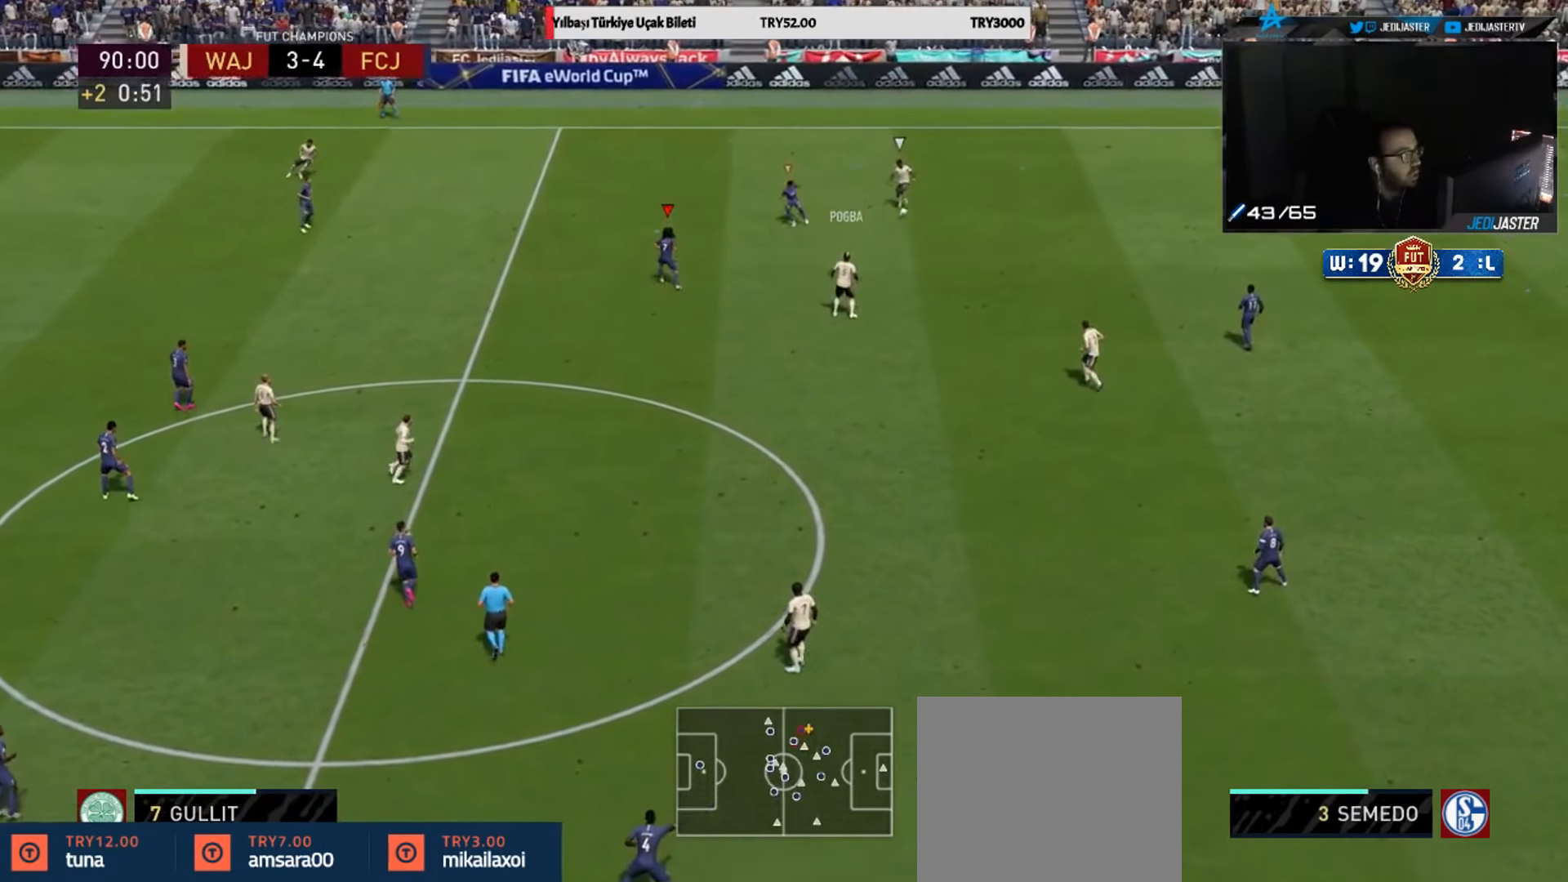
{"buttons": ["R2"], "left_stick": "down", "right_stick": "center", "events": []}
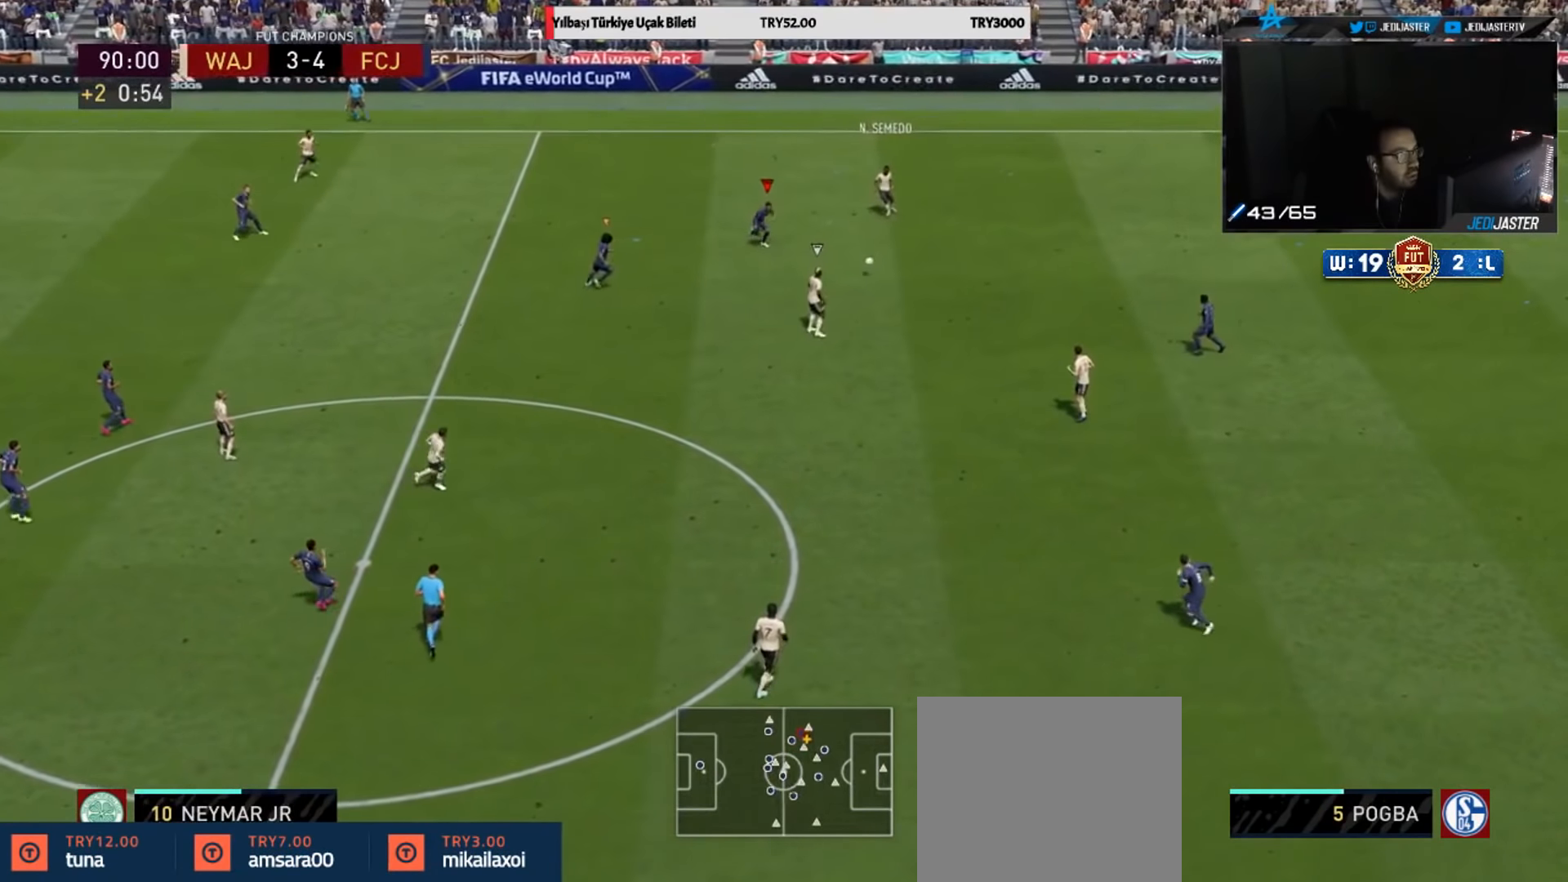
{"buttons": ["R2"], "left_stick": "down-left", "right_stick": "center", "events": [[367, "left_stick", "down-left"]]}
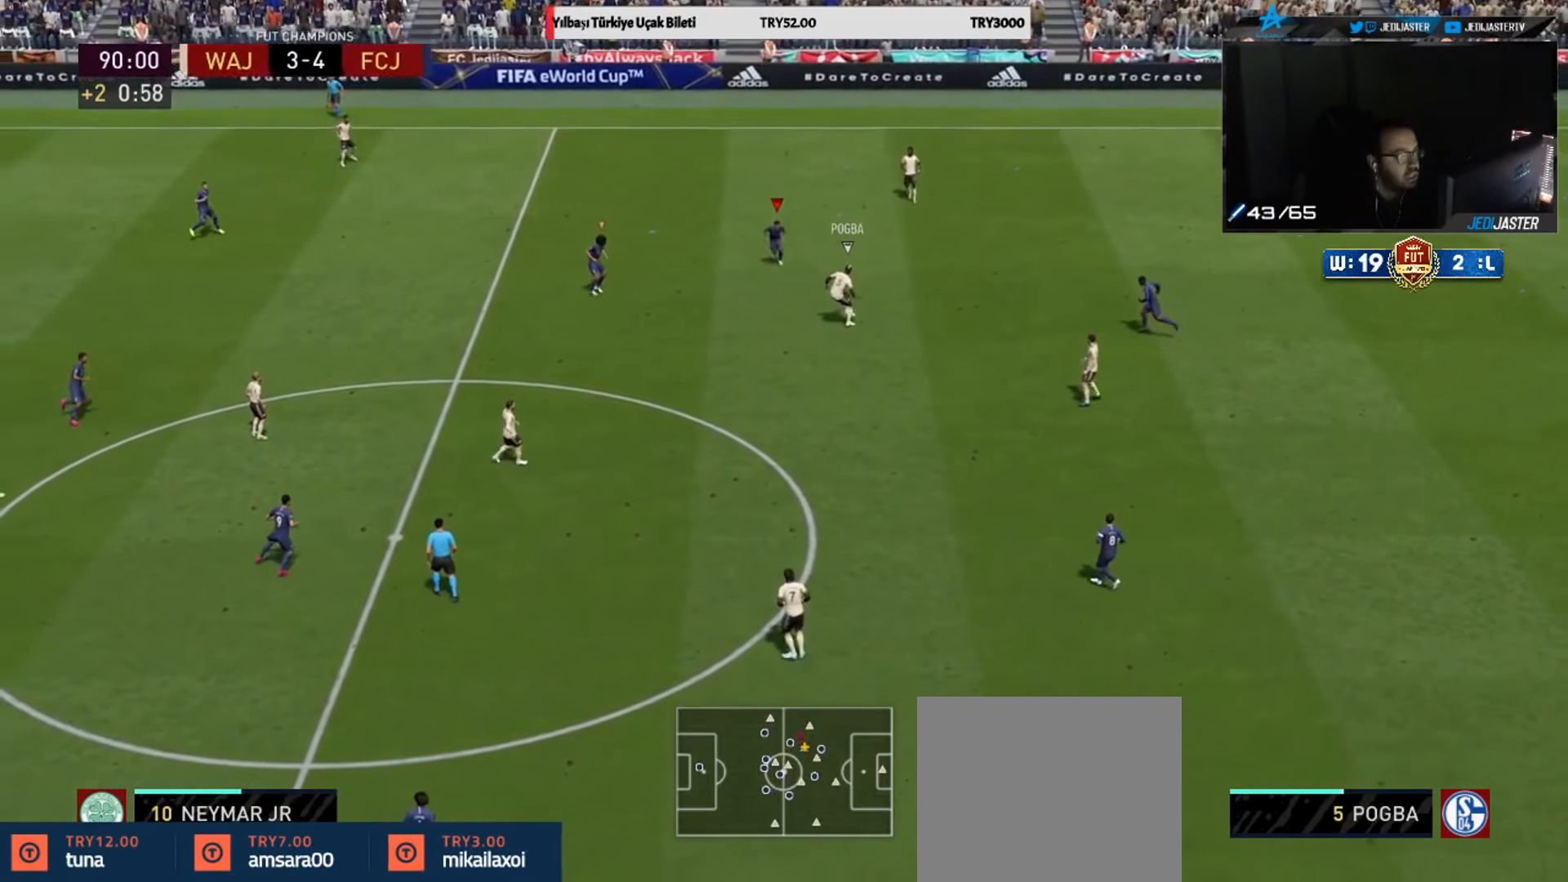
{"buttons": ["R2"], "left_stick": "down-left", "right_stick": "center", "events": [[134, "right_stick", "down-left"], [267, "right_stick", "center"]]}
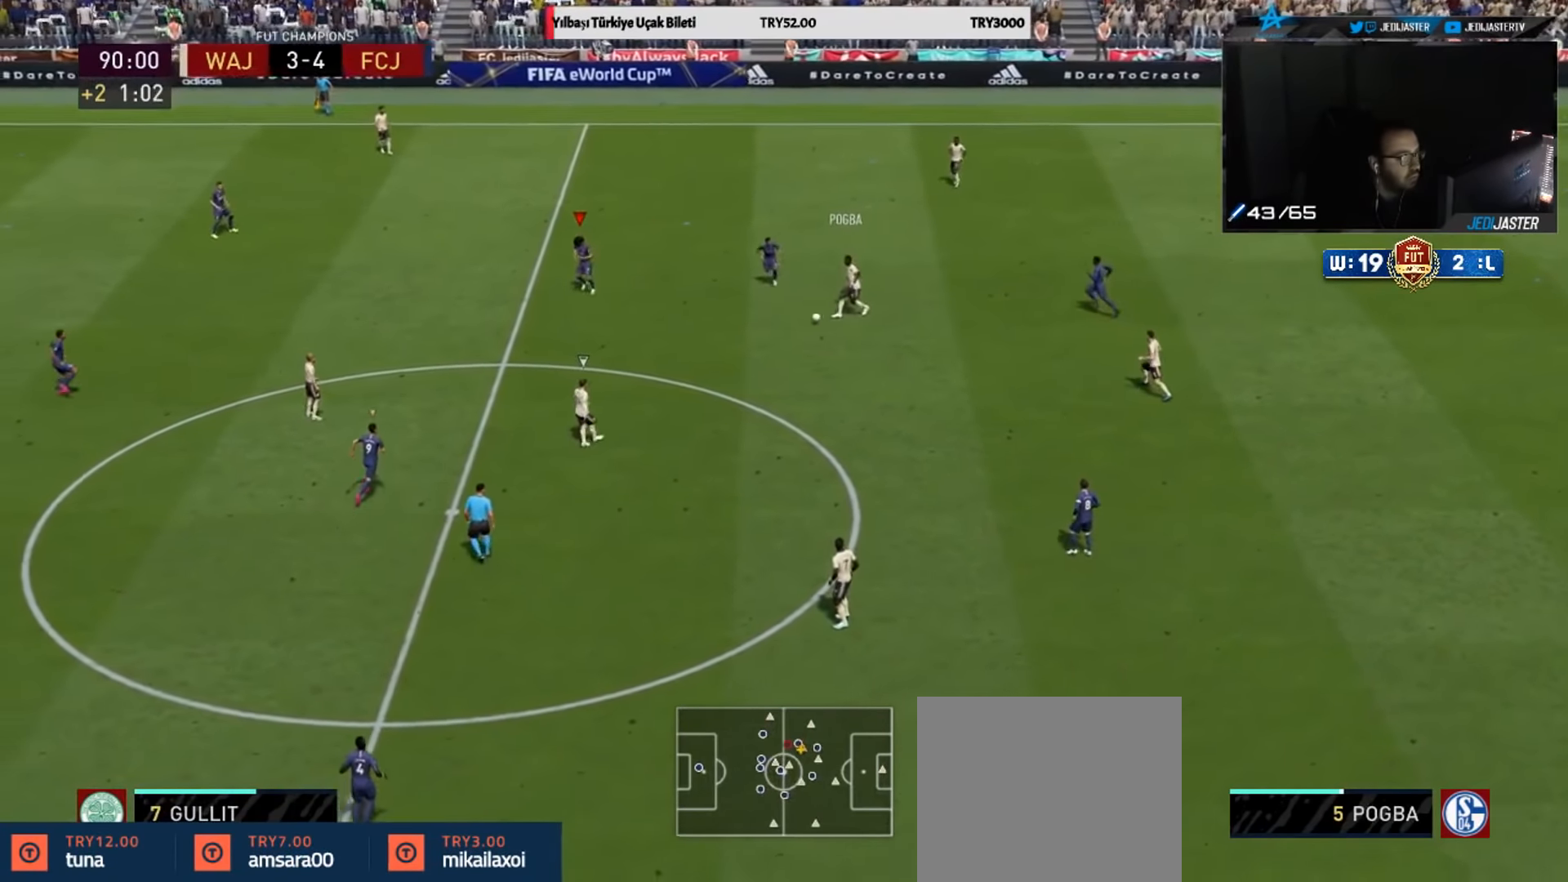
{"buttons": ["L2", "R1", "R2"], "left_stick": "down-left", "right_stick": "center", "events": [[234, "R1", "down"], [367, "L2", "down"]]}
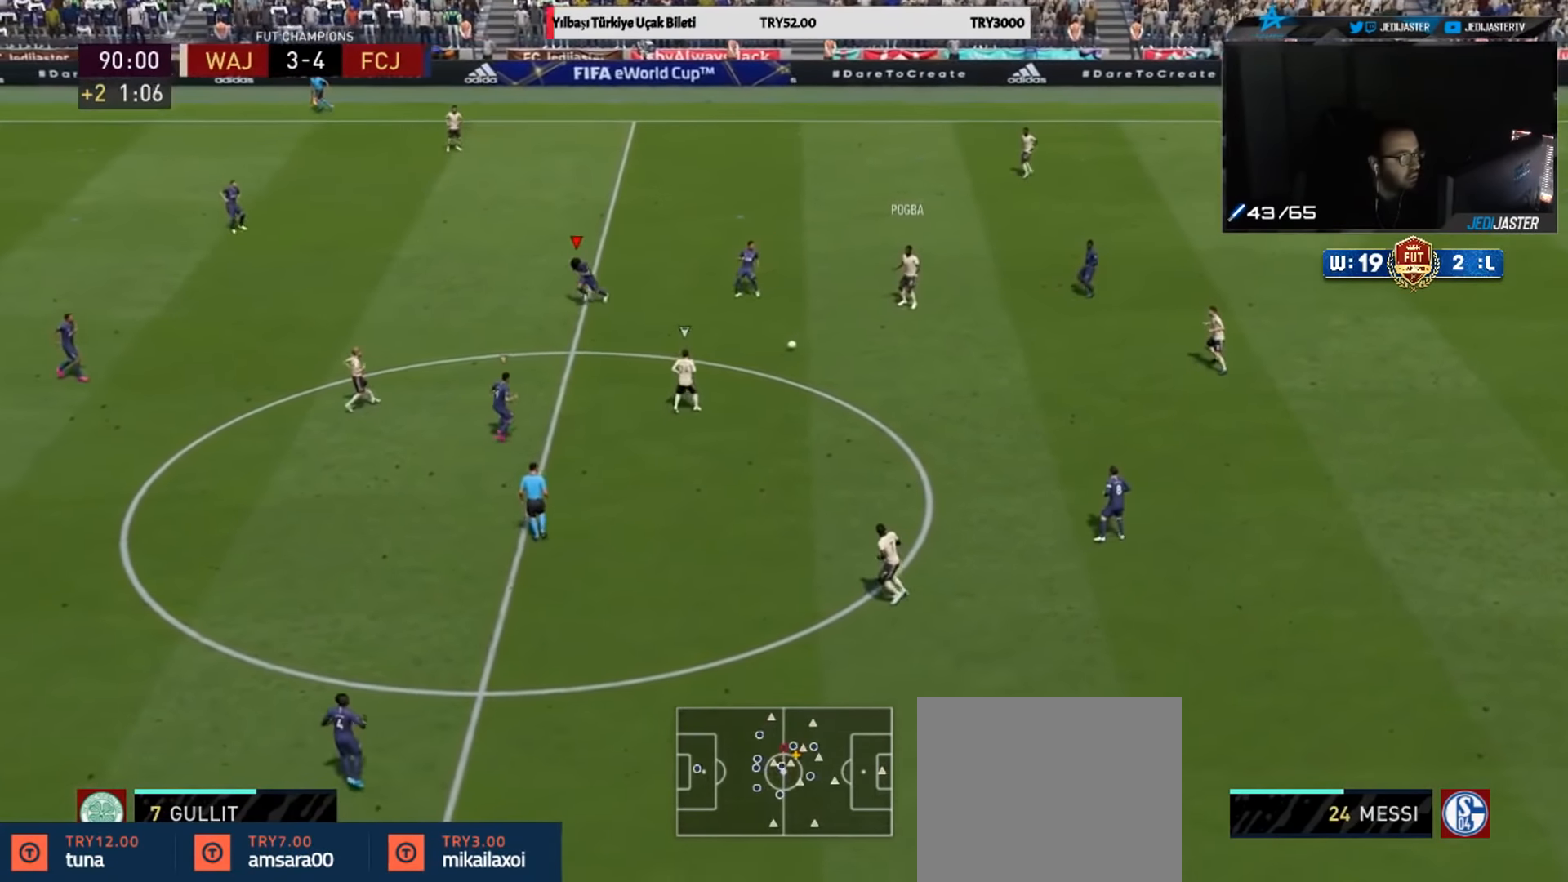
{"buttons": ["L2", "R1", "R2"], "left_stick": "down-left", "right_stick": "center", "events": []}
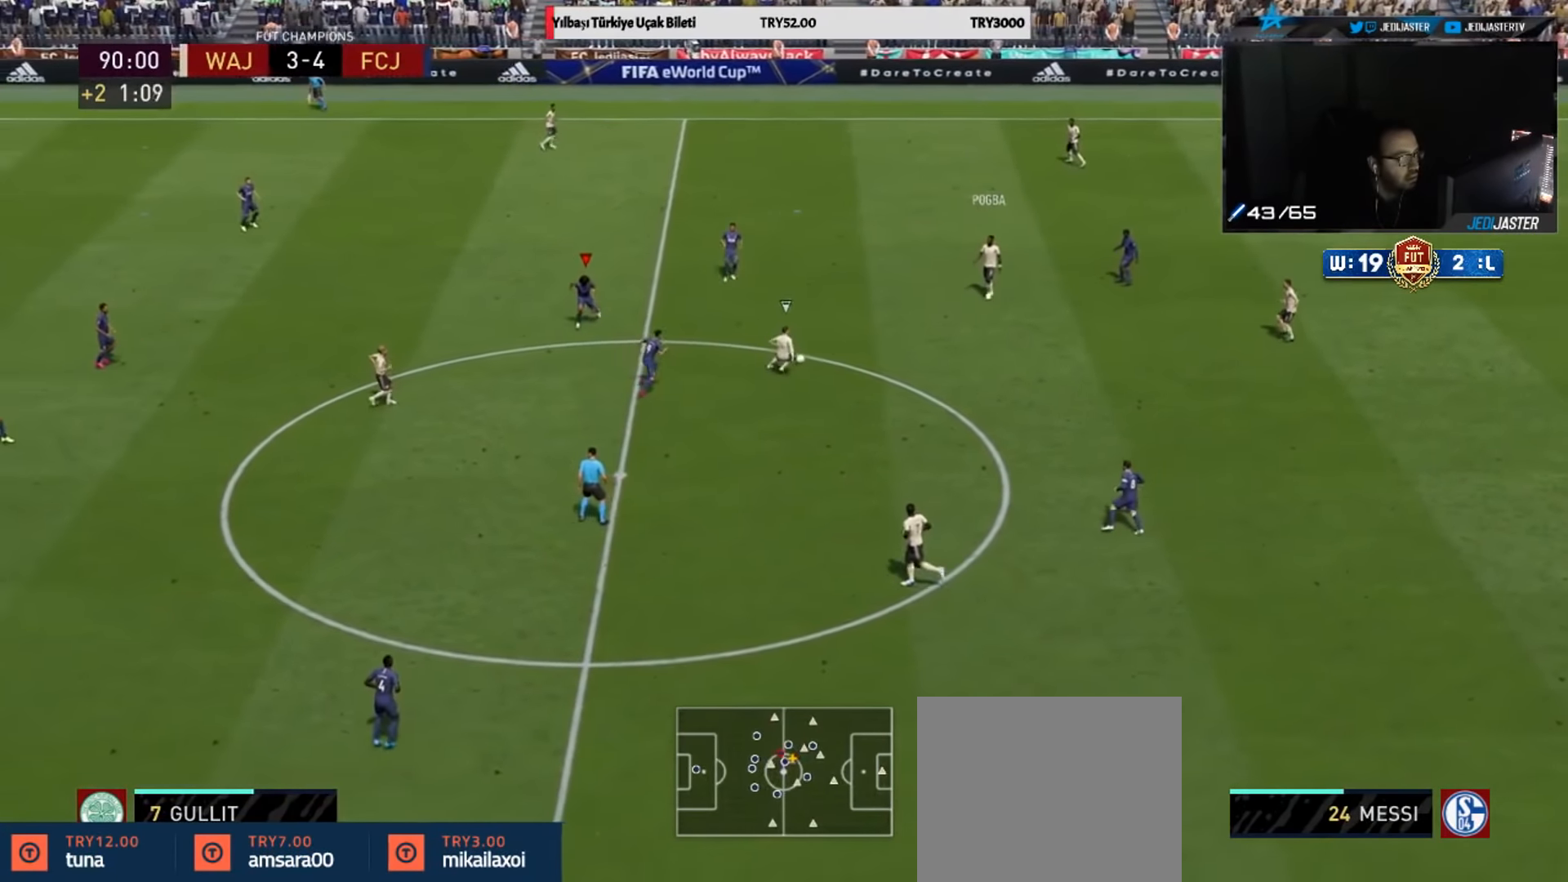
{"buttons": ["R1", "R2"], "left_stick": "down-left", "right_stick": "center", "events": [[334, "L2", "up"]]}
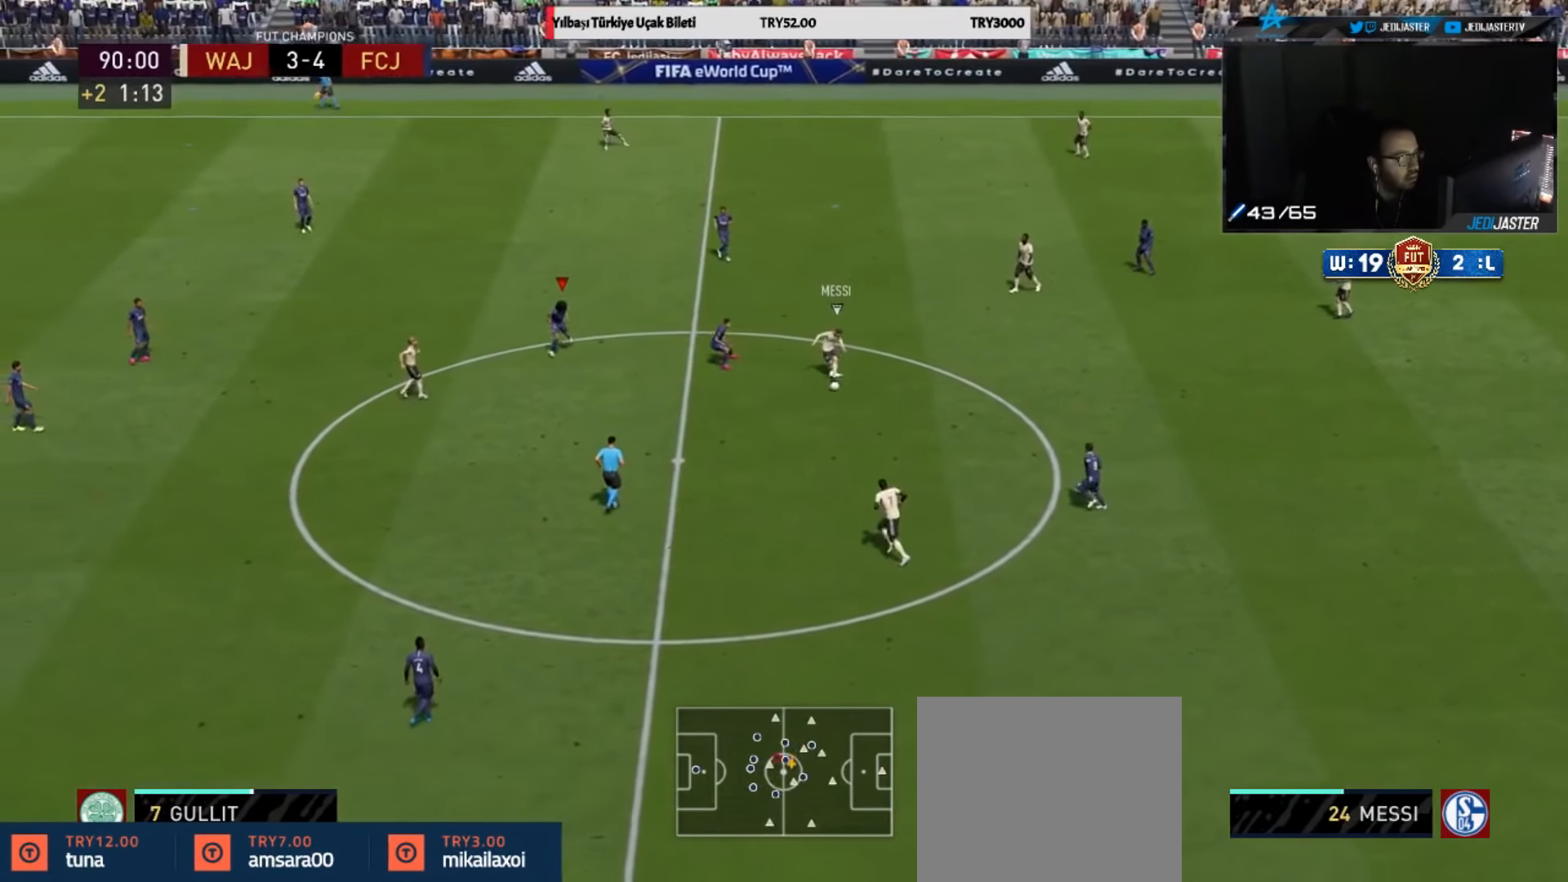
{"buttons": ["R1", "R2"], "left_stick": "down-left", "right_stick": "center", "events": []}
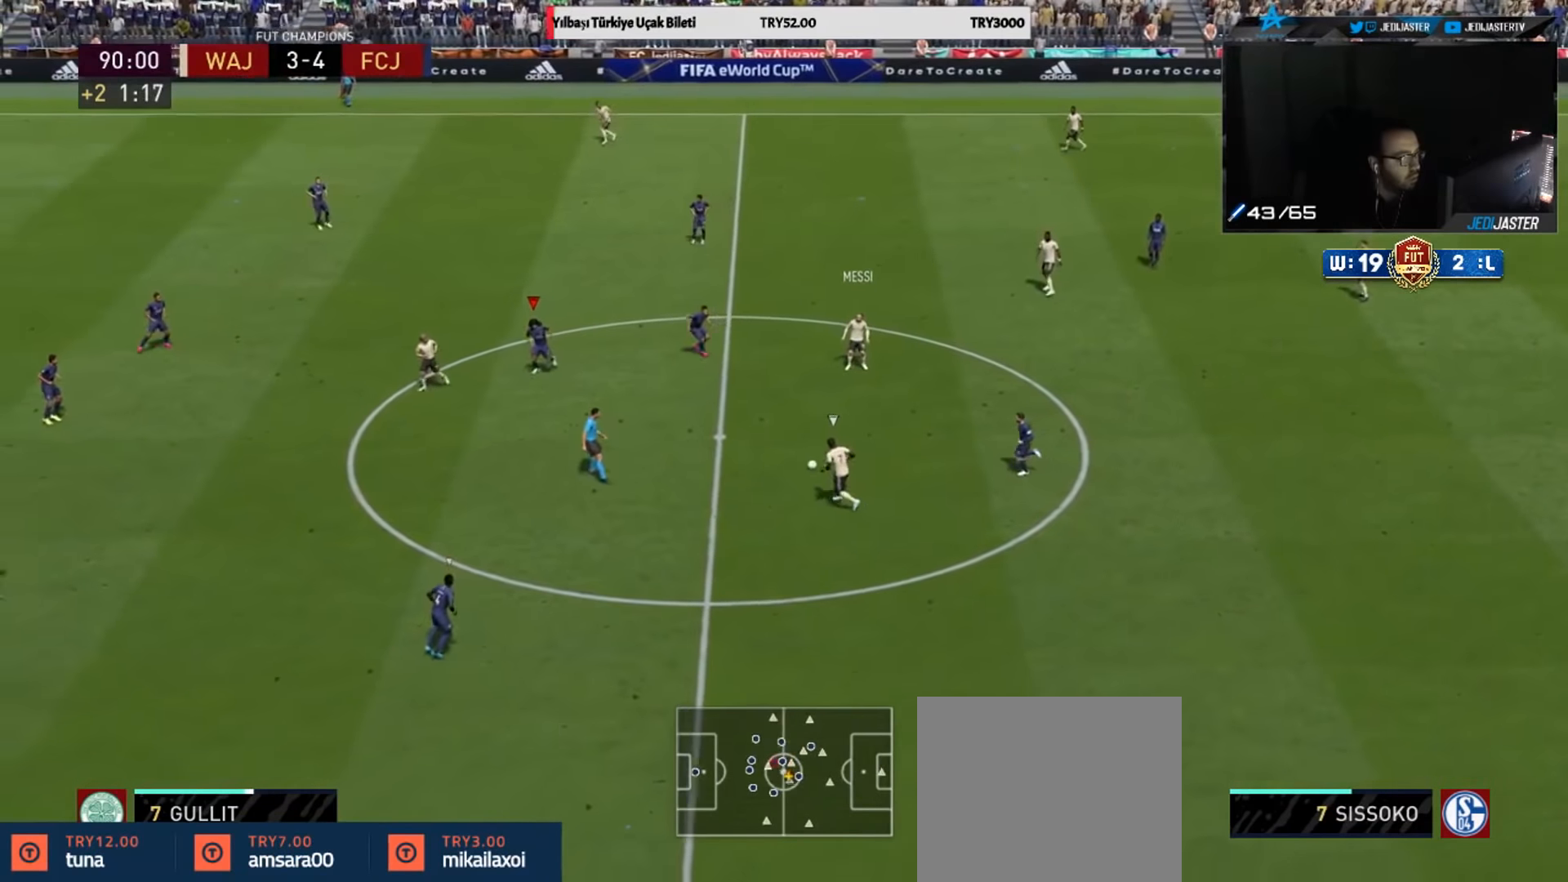
{"buttons": ["L2"], "left_stick": "left", "right_stick": "center", "events": [[366, "L2", "down"], [366, "R1", "up"], [433, "R2", "up"], [433, "left_stick", "left"]]}
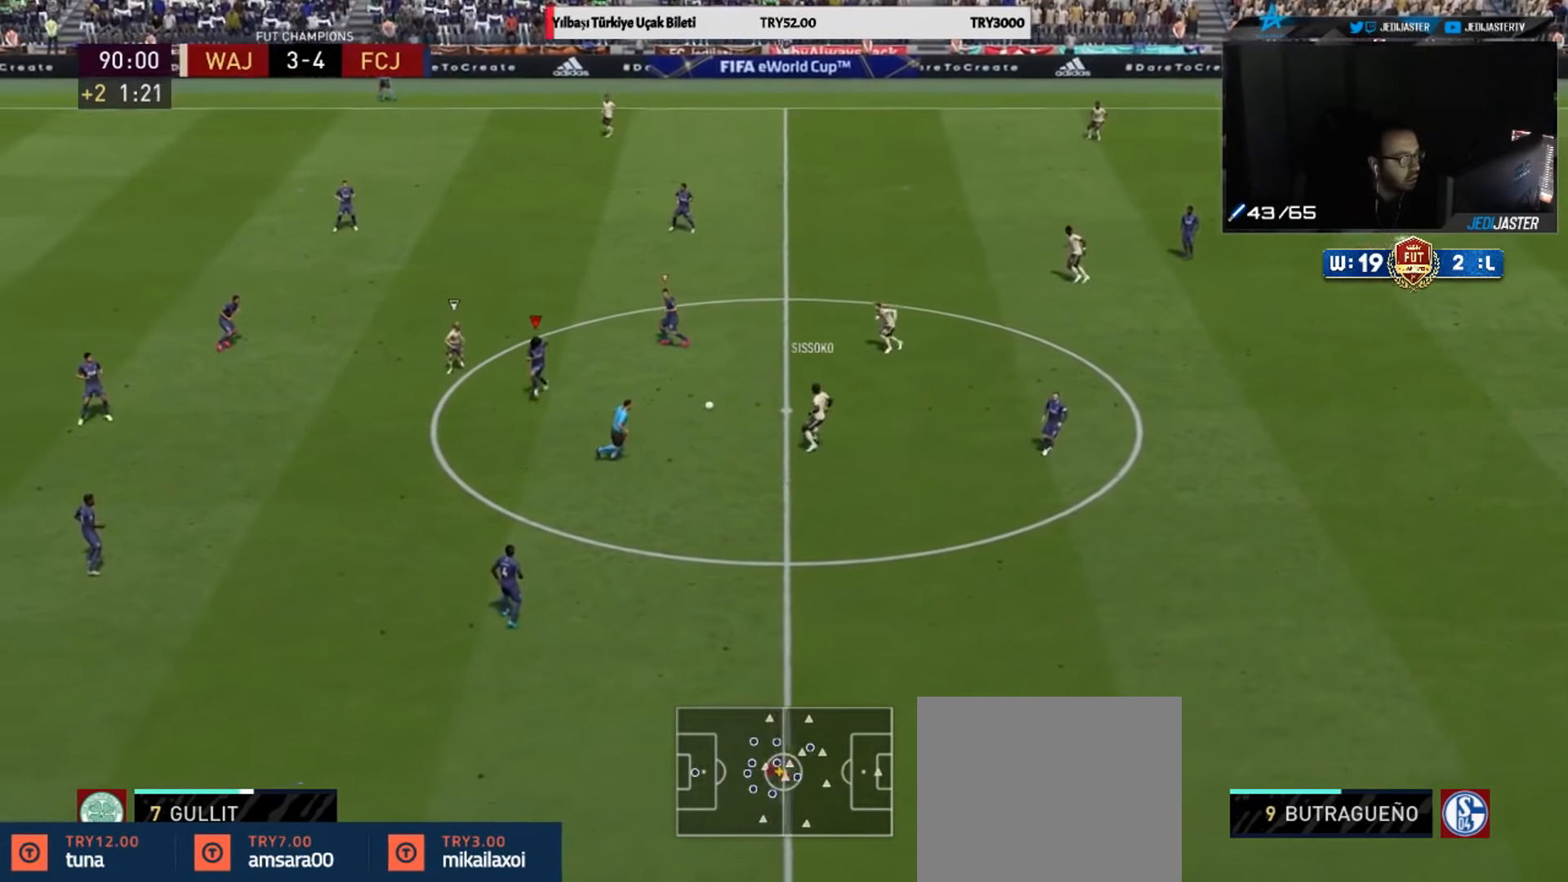
{"buttons": ["L1", "R2"], "left_stick": "down-left", "right_stick": "center", "events": [[66, "L2", "up"], [66, "left_stick", "down-left"], [100, "CROSS", "down"], [200, "CROSS", "up"], [216, "left_stick", "down"], [233, "CROSS", "down"], [233, "R2", "down"], [333, "CROSS", "up"], [400, "L1", "down"], [466, "left_stick", "down-left"]]}
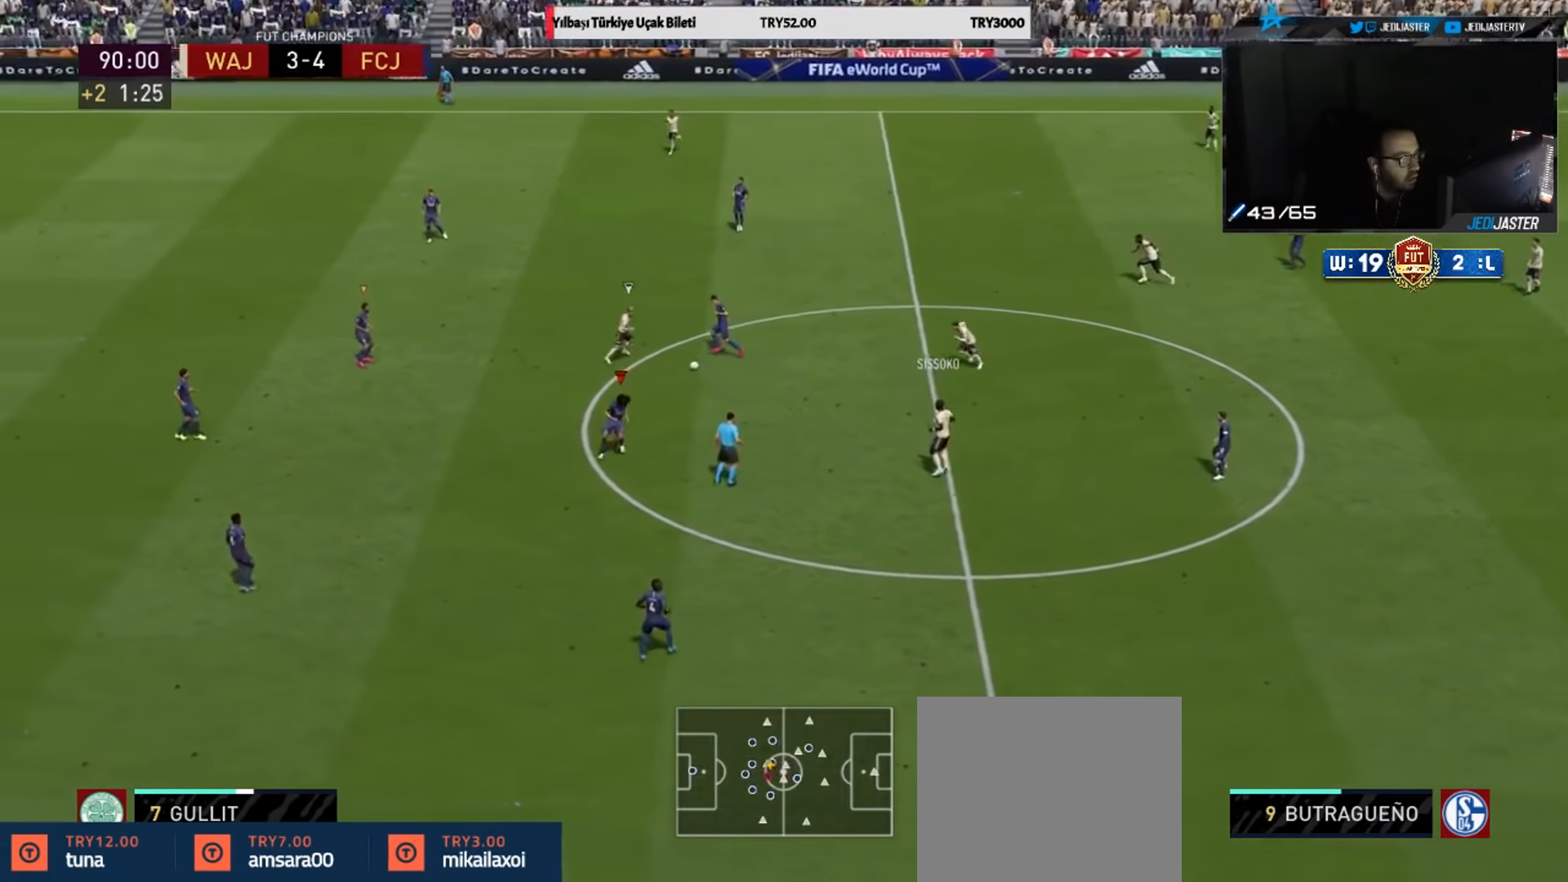
{"buttons": ["L2", "R1", "R2"], "left_stick": "left", "right_stick": "center", "events": [[33, "R1", "down"], [66, "L1", "up"], [66, "left_stick", "left"], [166, "L2", "down"]]}
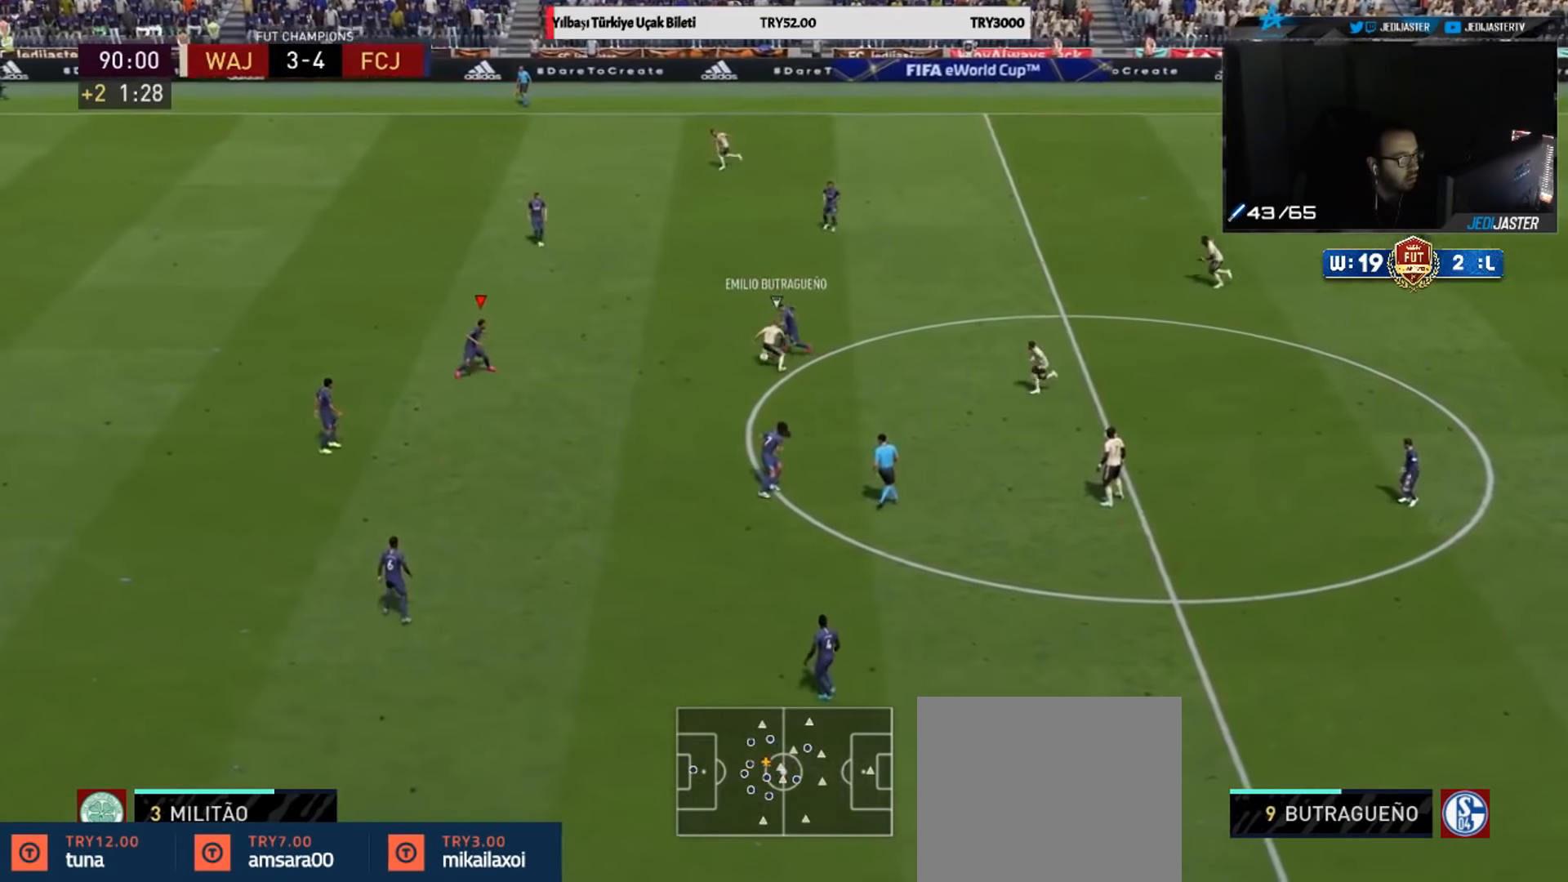
{"buttons": ["R2"], "left_stick": "left", "right_stick": "center", "events": [[133, "left_stick", "down-left"], [333, "L2", "up"], [333, "R1", "up"], [366, "R2", "up"], [400, "left_stick", "left"], [466, "R2", "down"]]}
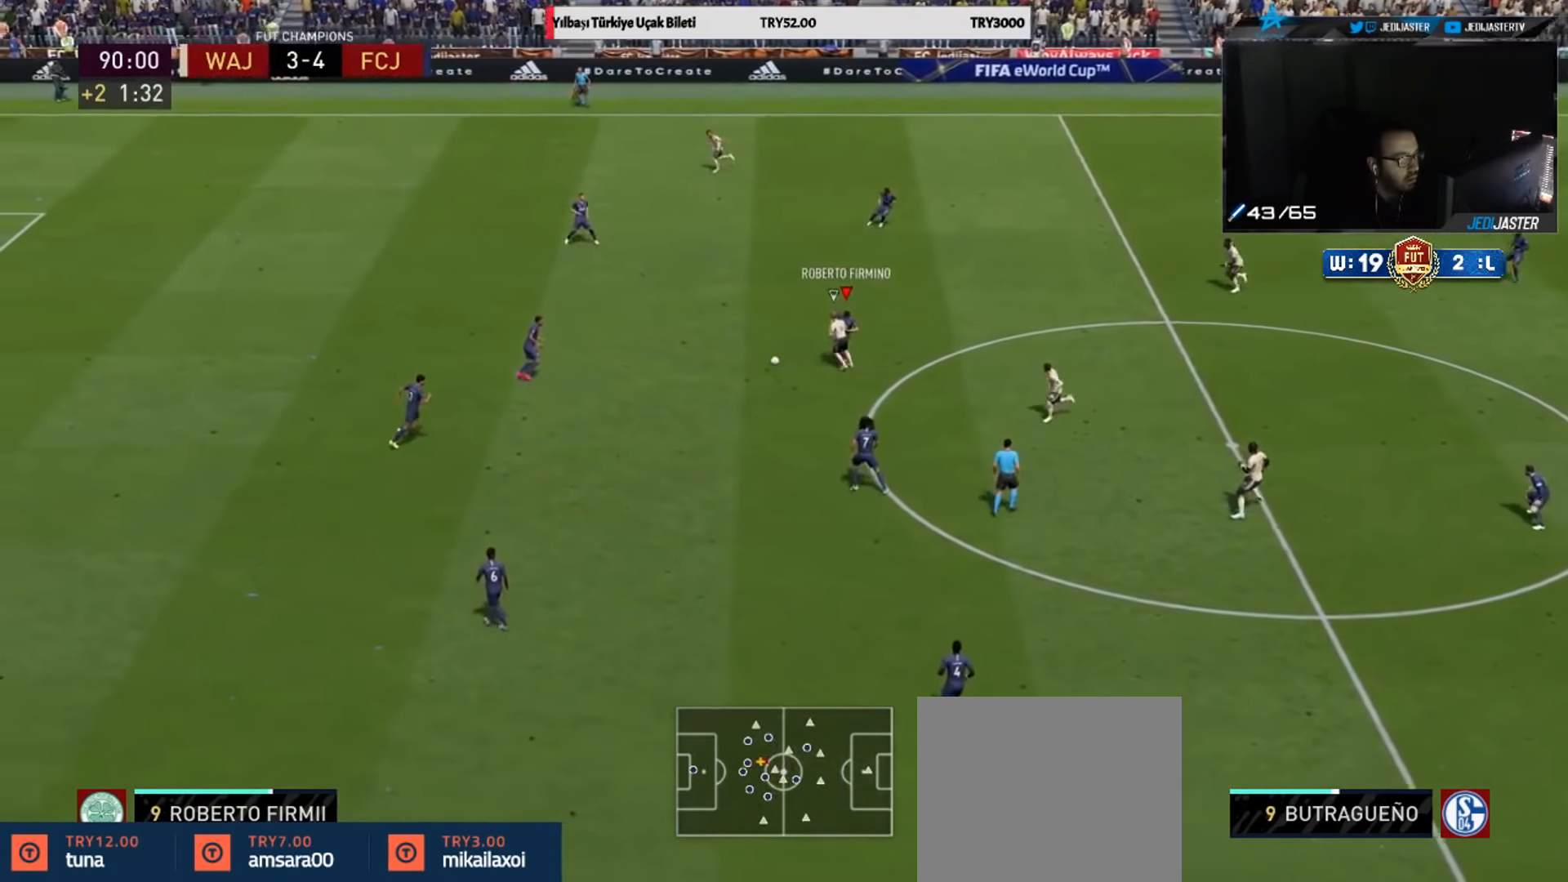
{"buttons": ["R2"], "left_stick": "left", "right_stick": "center", "events": [[33, "R1", "down"], [400, "CROSS", "down"], [433, "R1", "up"], [500, "CROSS", "up"]]}
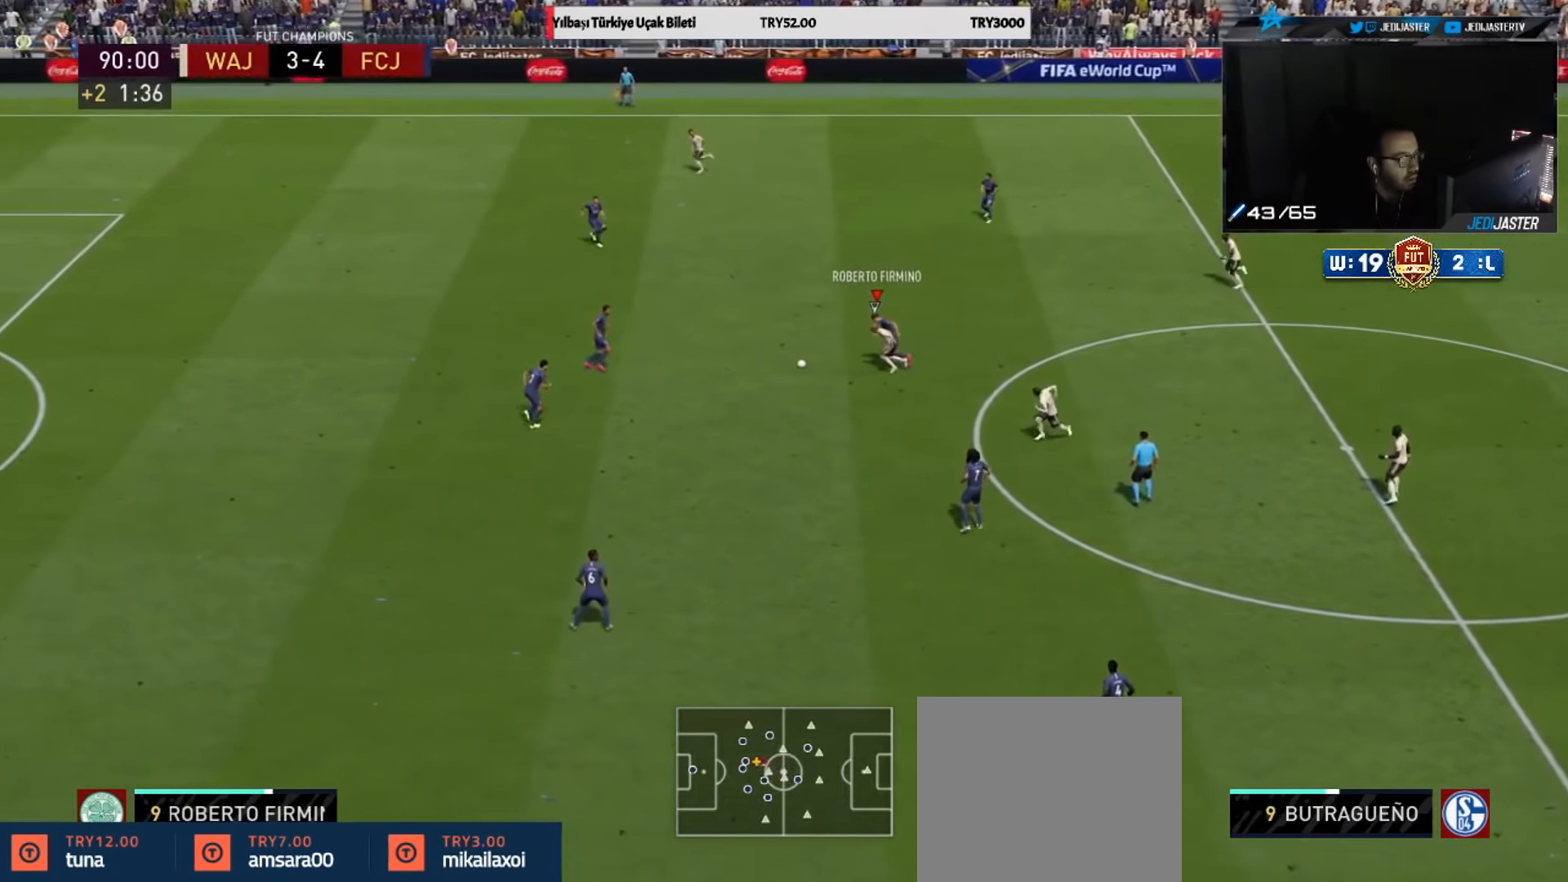
{"buttons": ["R1", "R2"], "left_stick": "left", "right_stick": "center", "events": [[166, "R1", "down"]]}
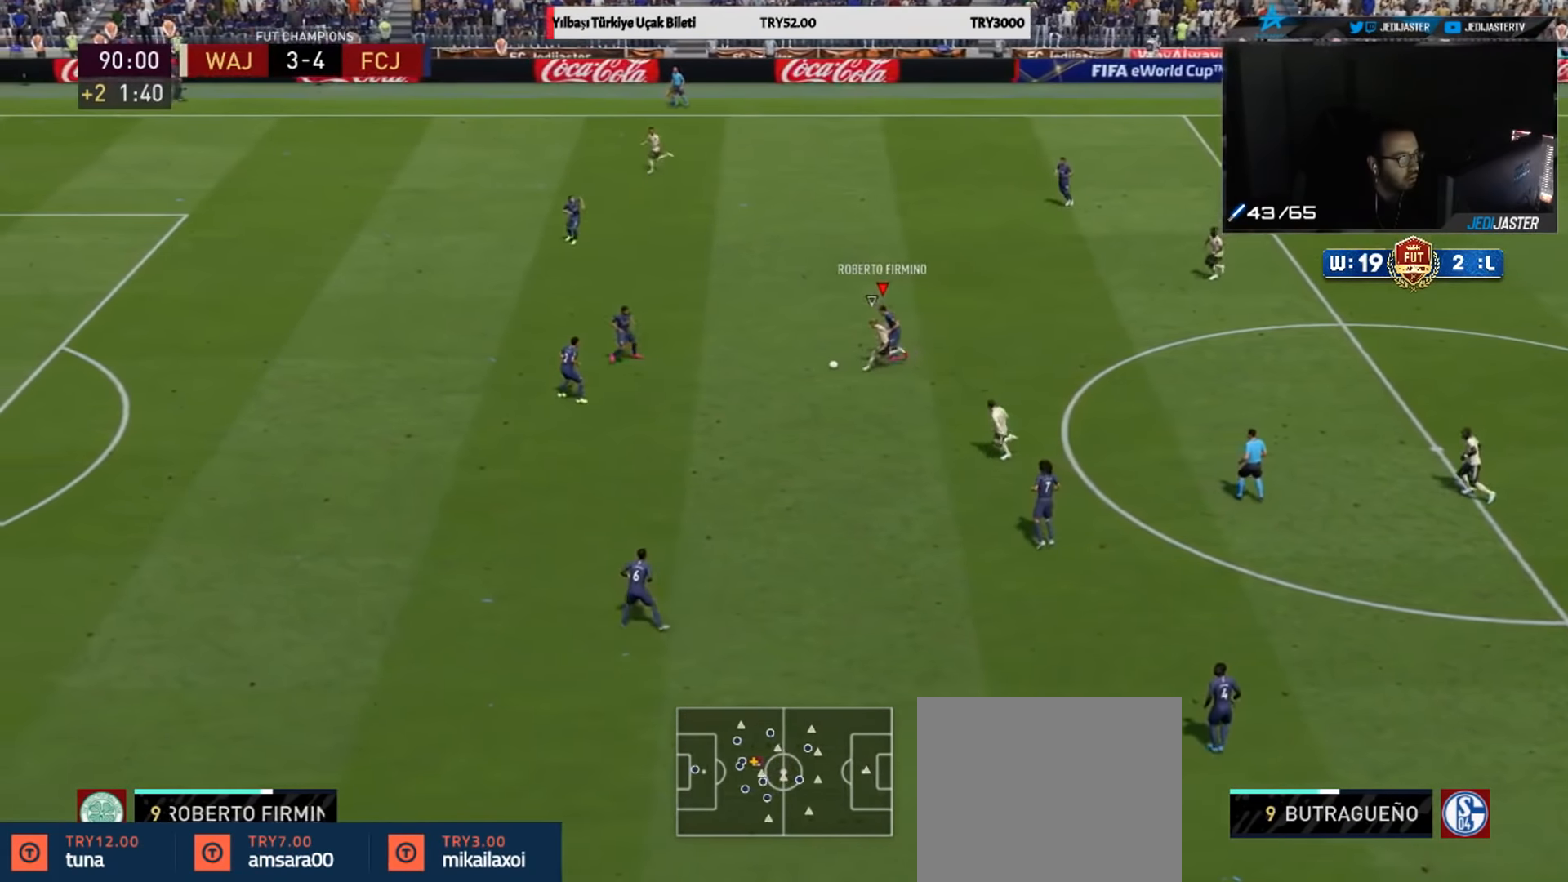
{"buttons": [], "left_stick": "down", "right_stick": "center", "events": [[216, "left_stick", "down-left"], [266, "L1", "down"], [300, "R1", "up"], [333, "R2", "up"], [400, "L1", "up"], [466, "left_stick", "down"]]}
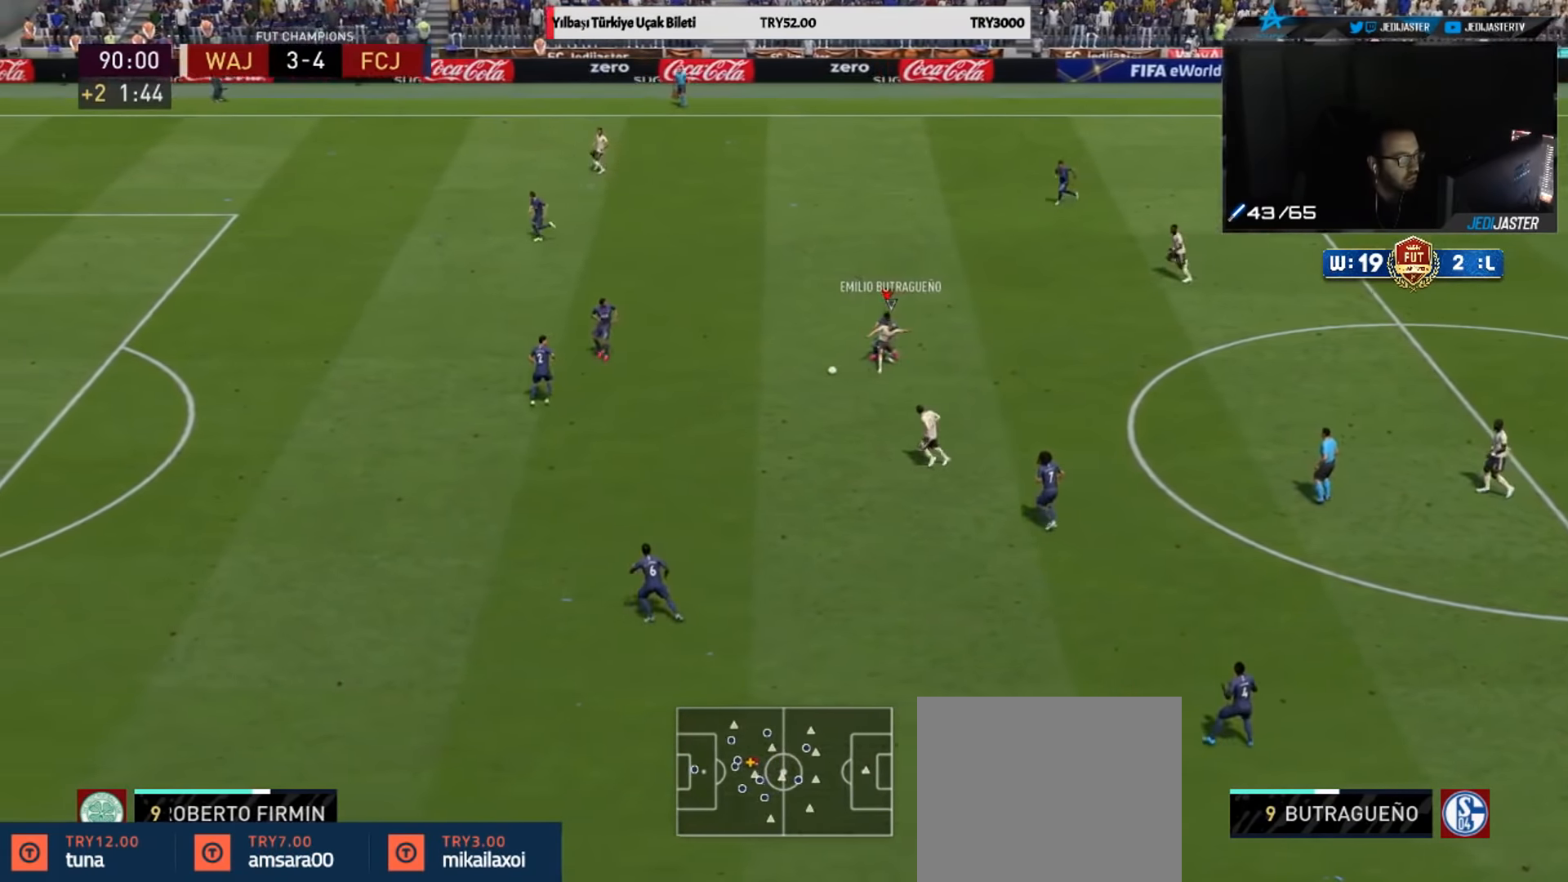
{"buttons": ["CROSS", "R2"], "left_stick": "left", "right_stick": "center", "events": [[33, "L2", "down"], [33, "R2", "down"], [100, "R1", "down"], [100, "left_stick", "down-left"], [133, "L2", "up"], [433, "R1", "up"], [466, "CROSS", "down"], [466, "left_stick", "left"]]}